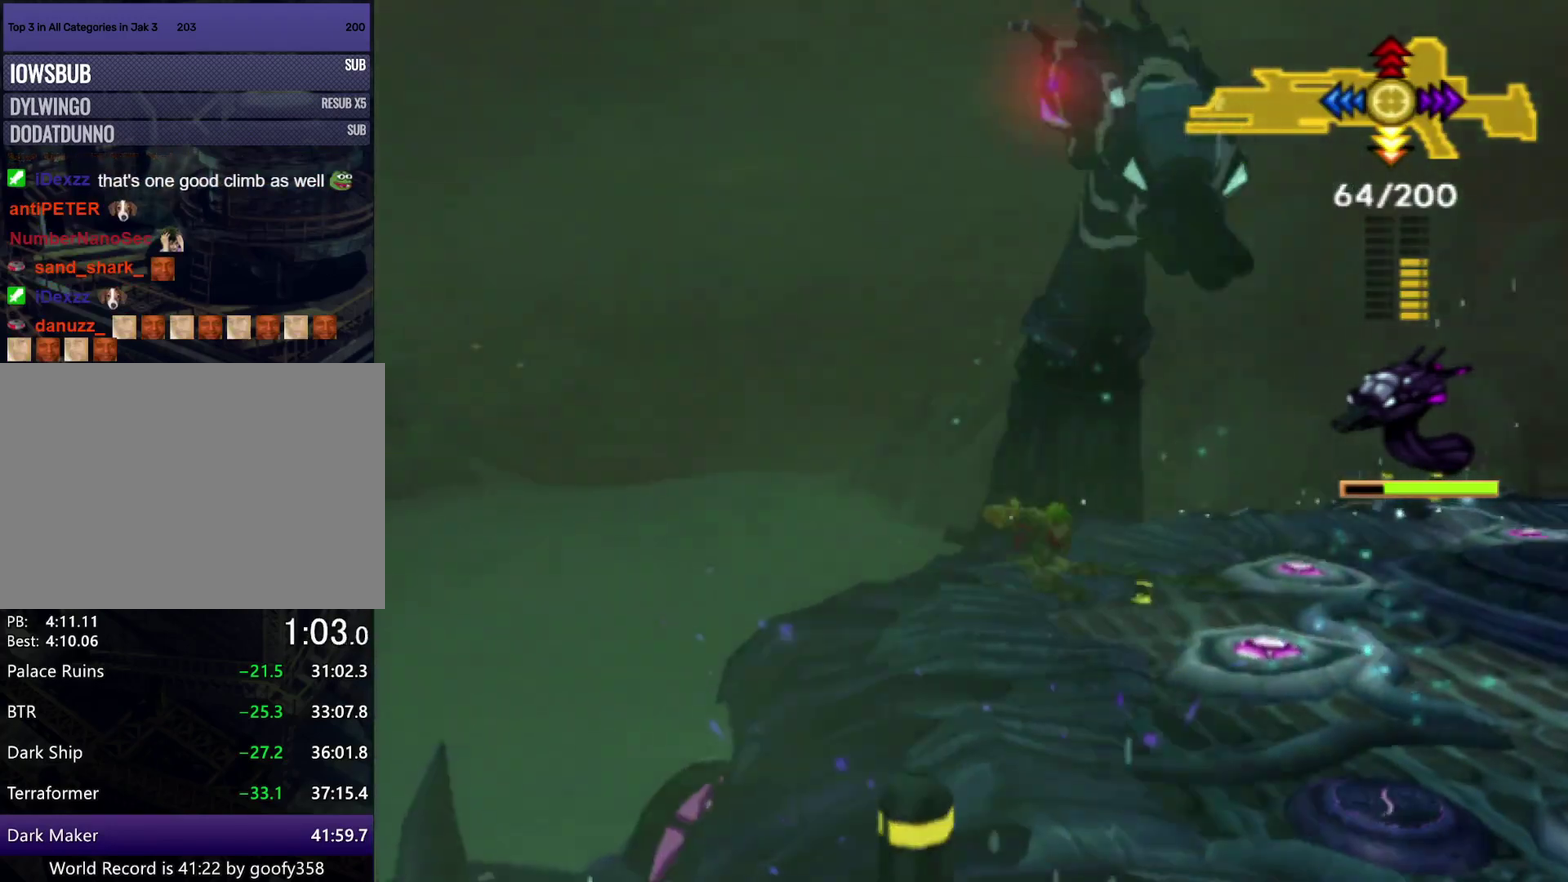
Gameplay with a controller (PlayStation layout); each line is a JSON object with the inputs held at the frame after it. "events" lists button and stick changes between this image and that frame as [ms after this image, input, new state], when the widget could be followed in between. Not read: L1 L2 R1 R2.
{"buttons": [], "left_stick": "down", "right_stick": "center", "events": [[183, "left_stick", "down"]]}
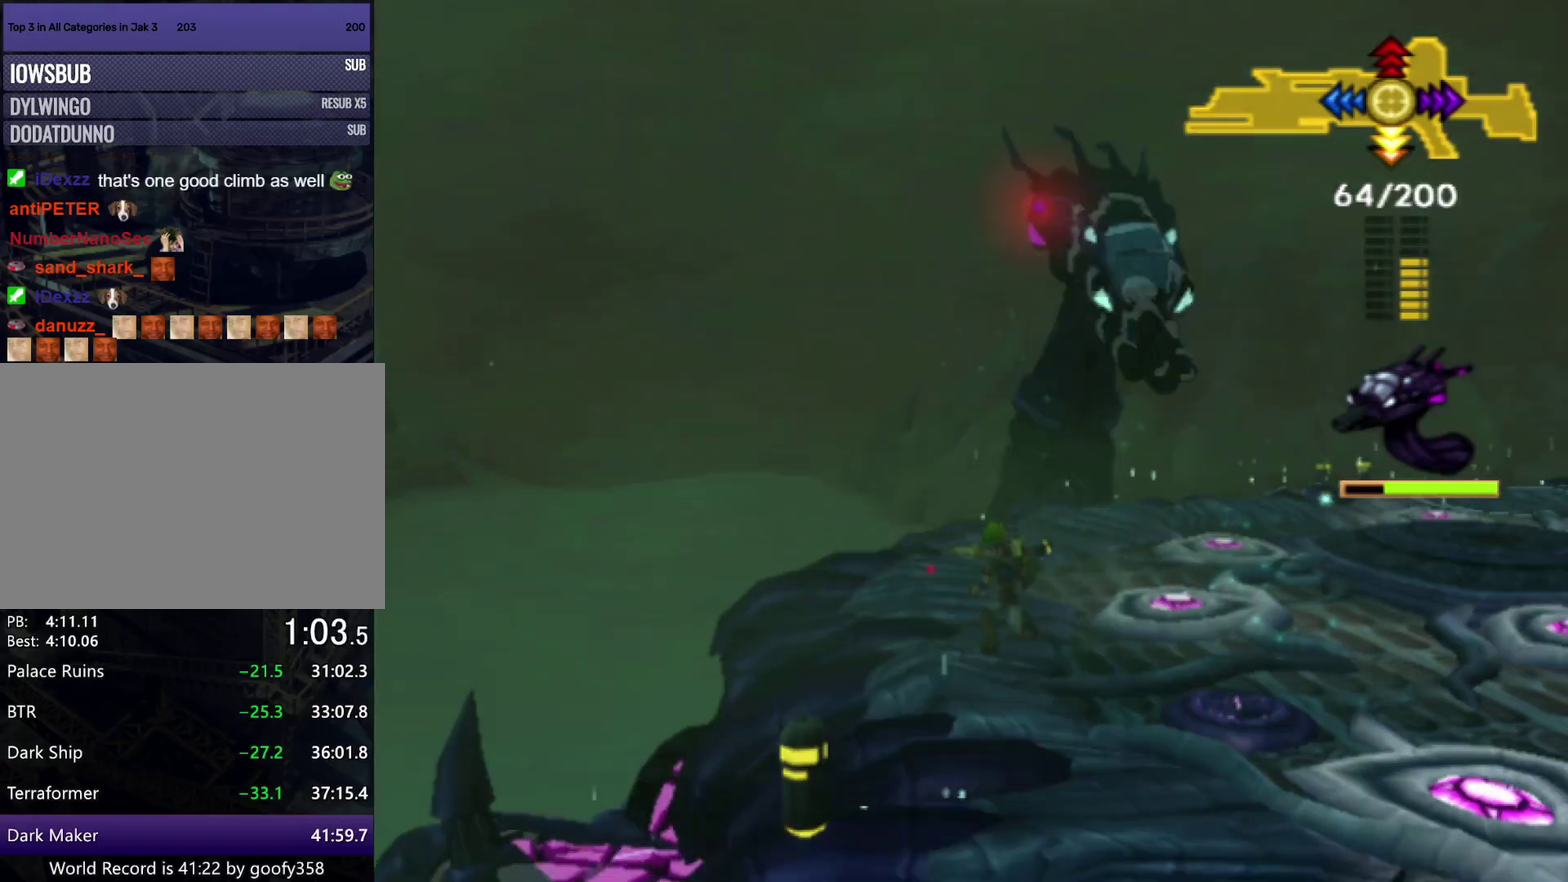
{"buttons": [], "left_stick": "down-right", "right_stick": "center", "events": [[233, "CIRCLE", "down"], [383, "CIRCLE", "up"], [417, "left_stick", "down-right"]]}
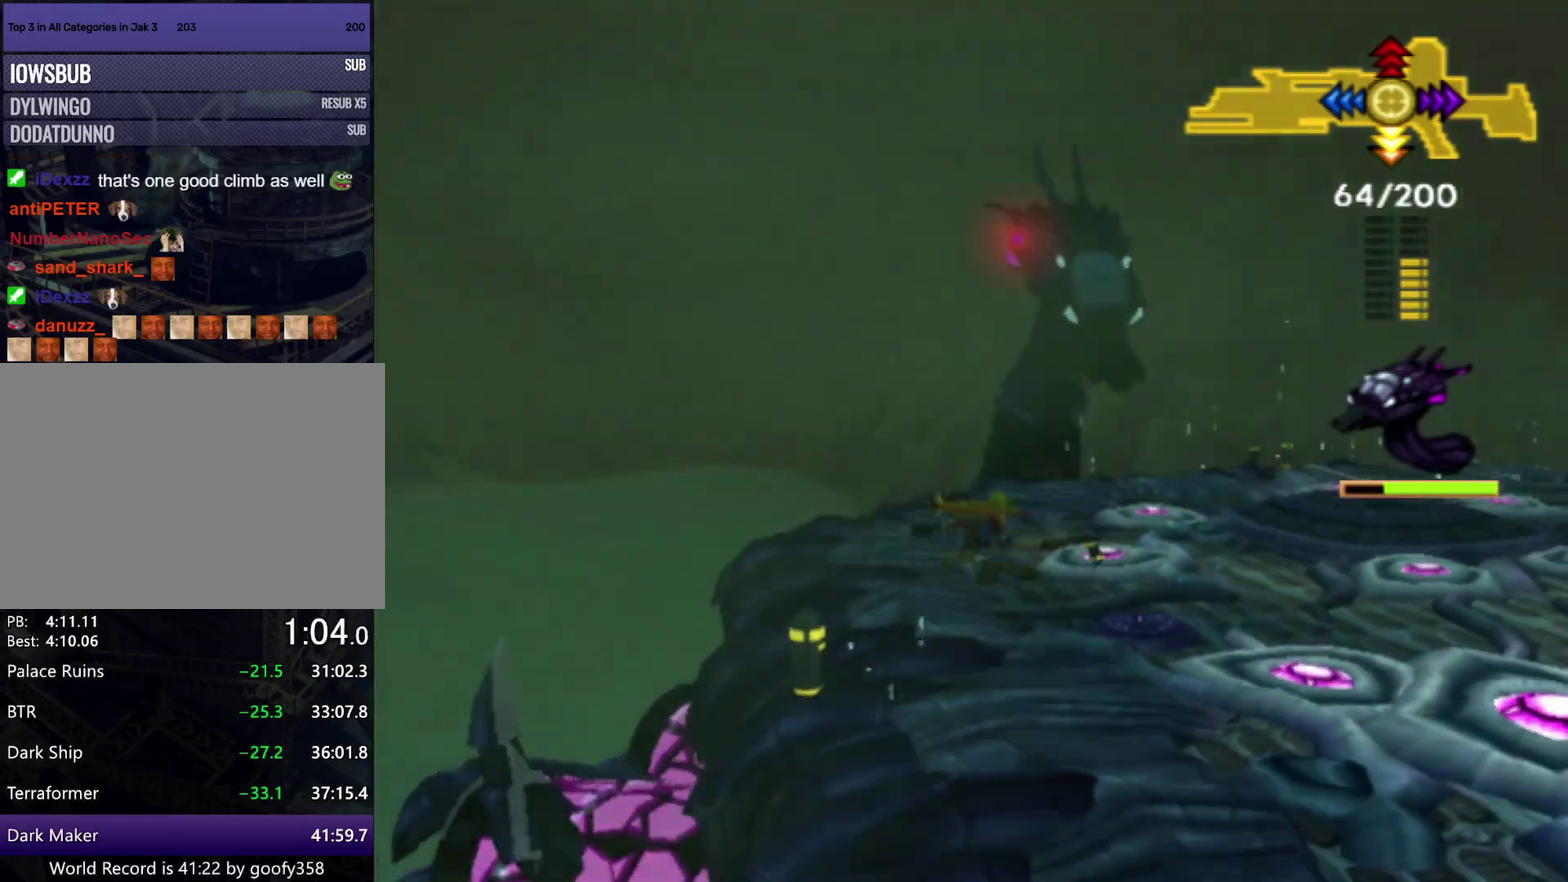
{"buttons": [], "left_stick": "right", "right_stick": "center", "events": [[133, "left_stick", "right"]]}
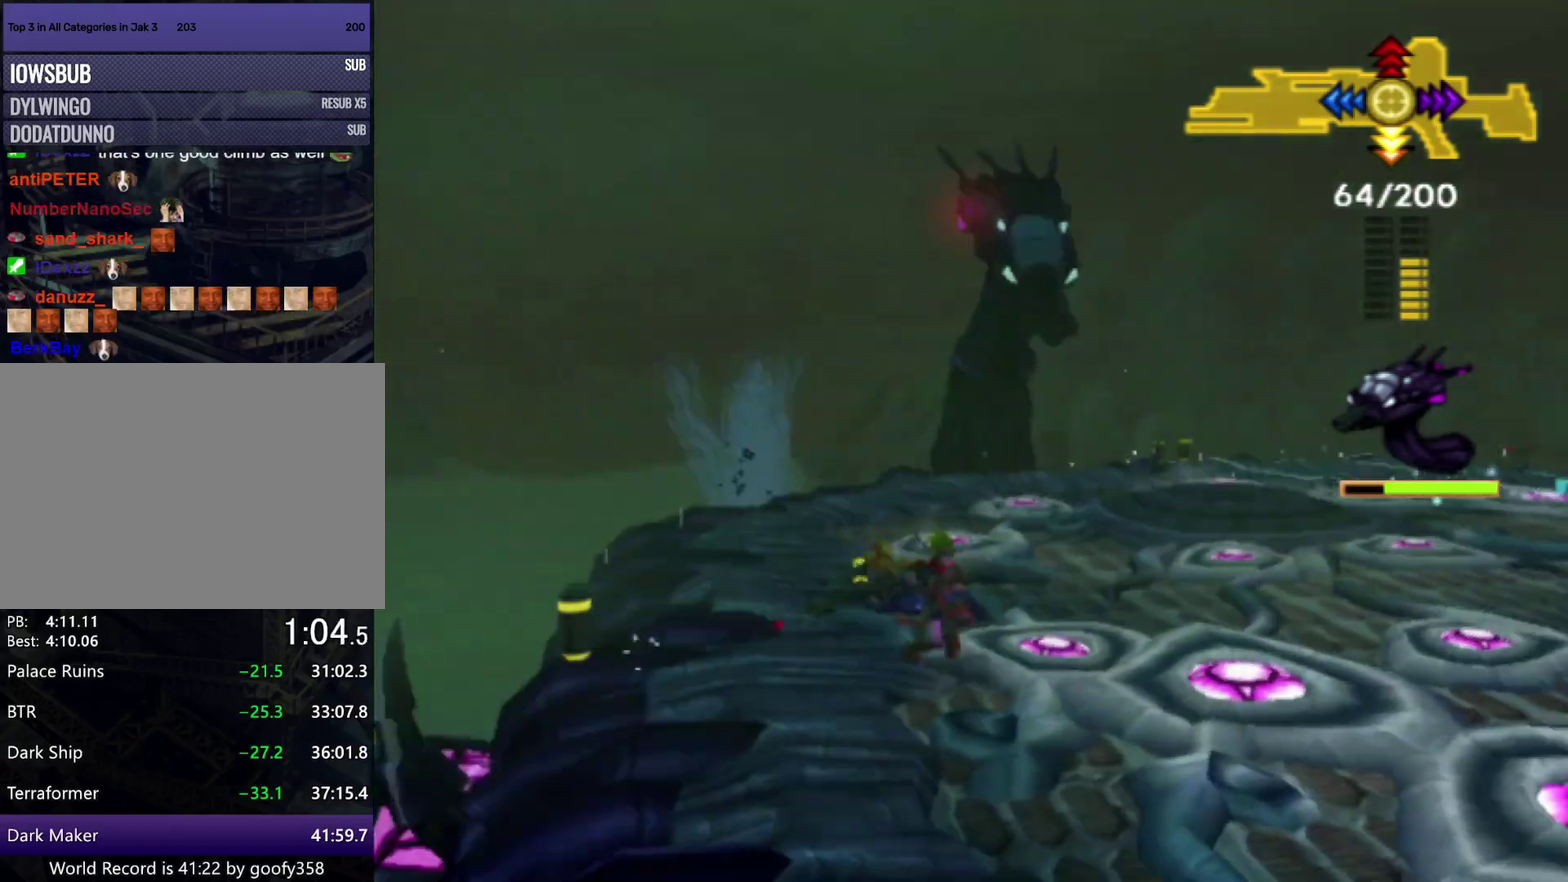
{"buttons": [], "left_stick": "right", "right_stick": "center", "events": [[17, "SQUARE", "down"], [367, "SQUARE", "up"]]}
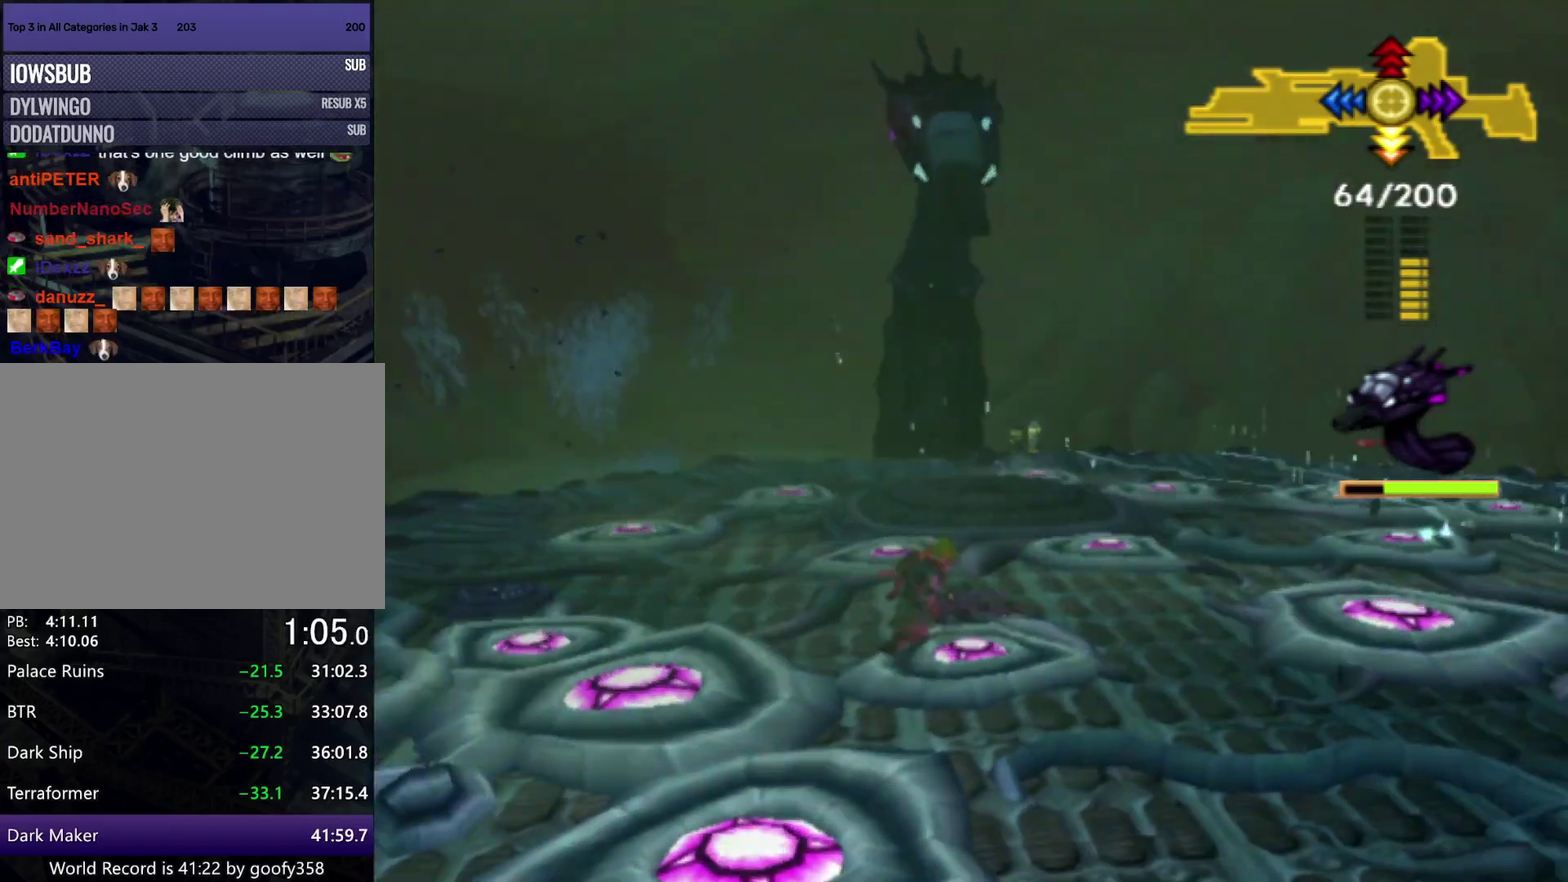
{"buttons": [], "left_stick": "right", "right_stick": "center", "events": [[117, "DPAD_RIGHT", "down"], [200, "DPAD_RIGHT", "up"], [350, "DPAD_RIGHT", "down"], [467, "DPAD_RIGHT", "up"]]}
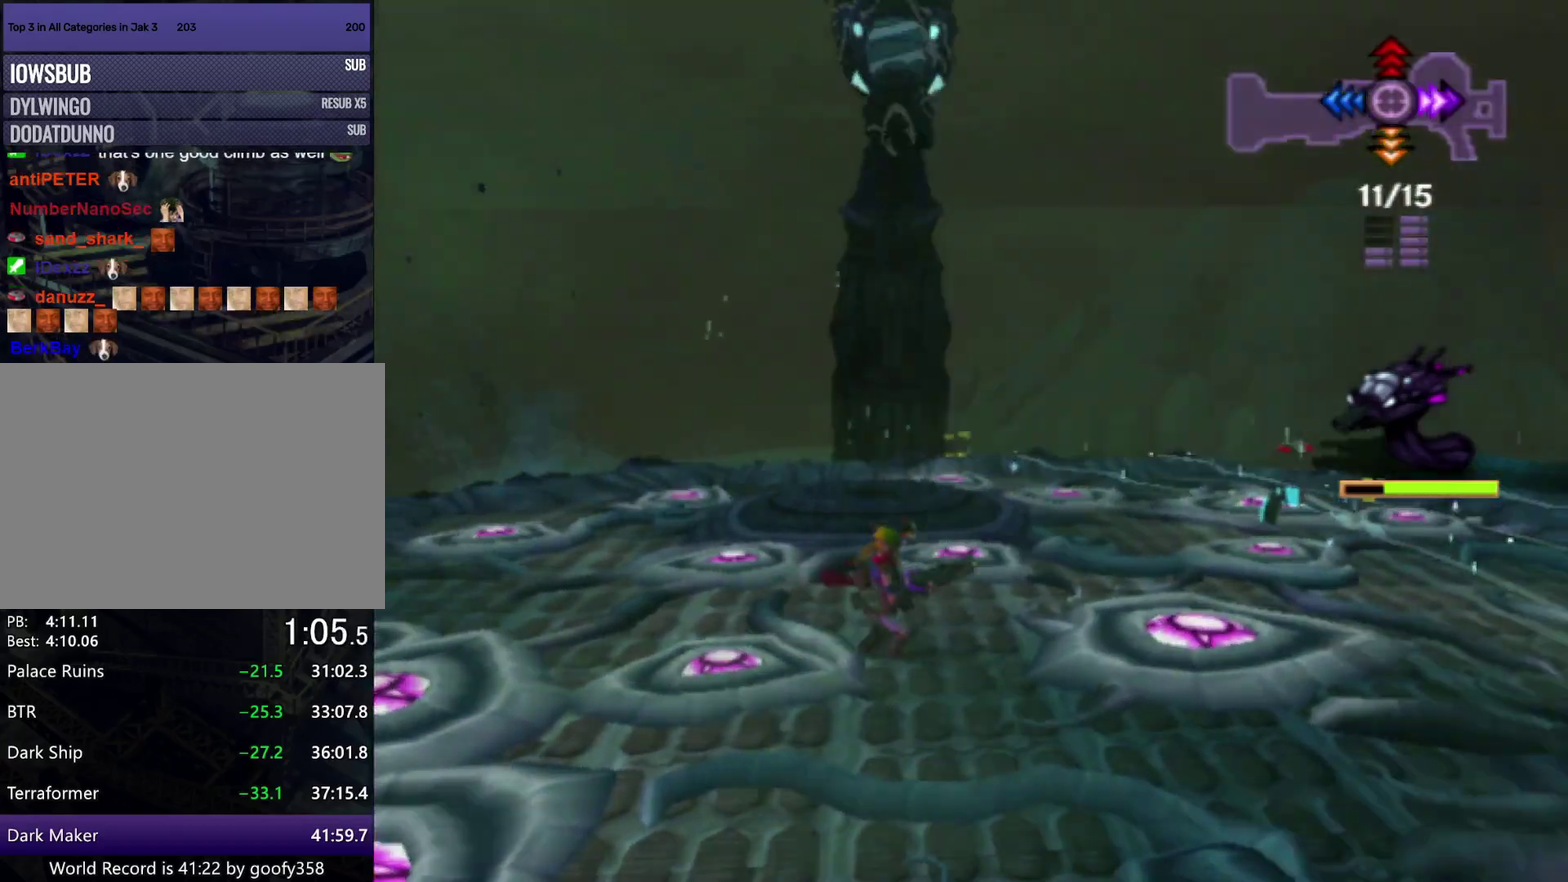
{"buttons": [], "left_stick": "up", "right_stick": "center", "events": [[33, "left_stick", "up-right"], [383, "left_stick", "up"]]}
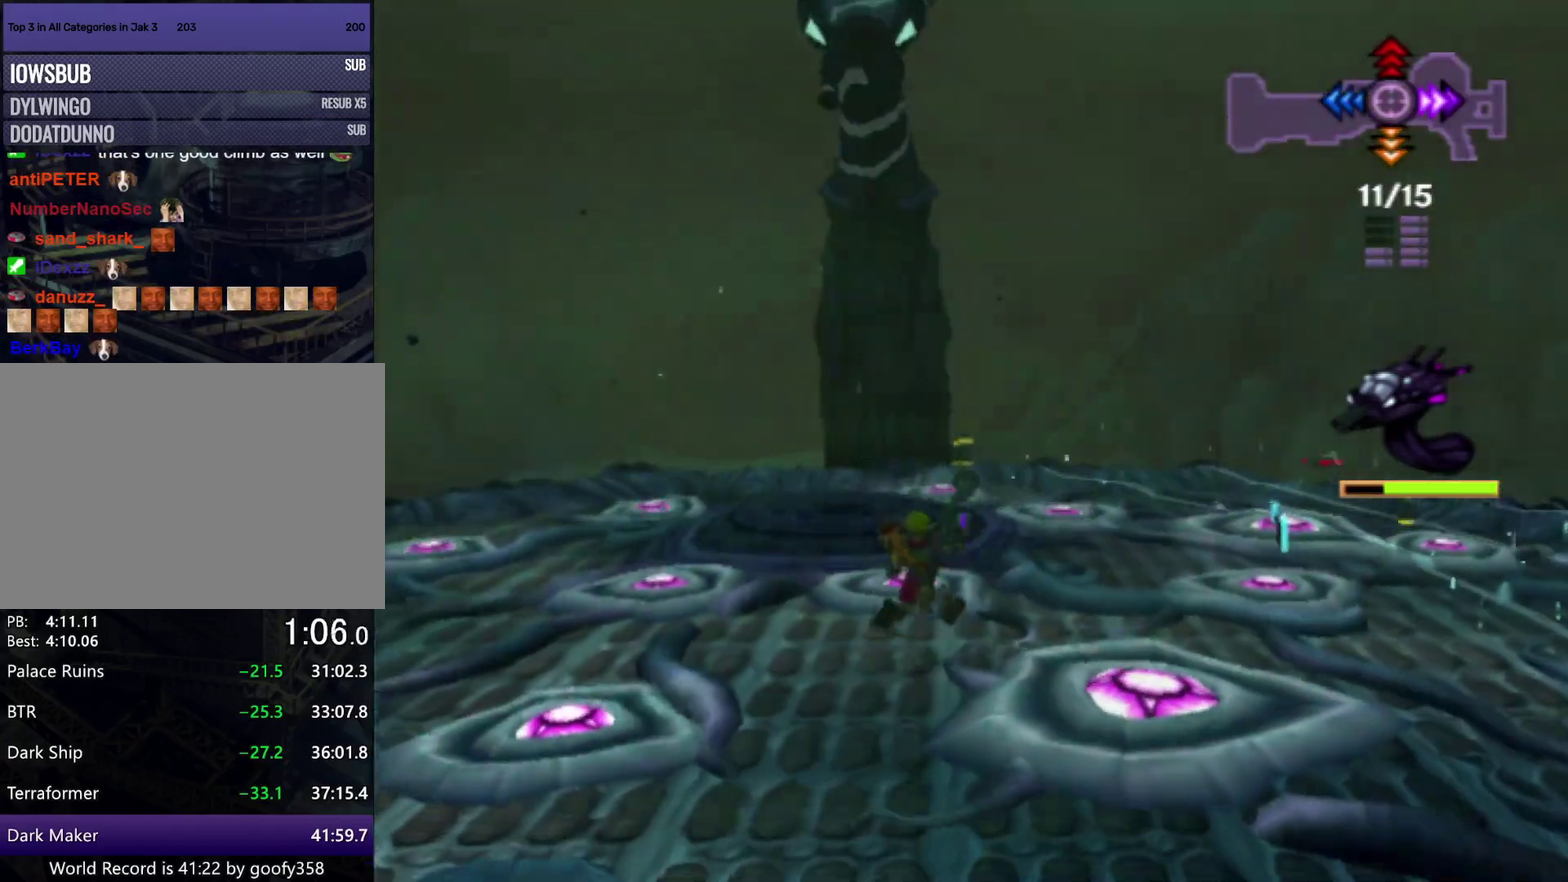
{"buttons": [], "left_stick": "up", "right_stick": "center", "events": []}
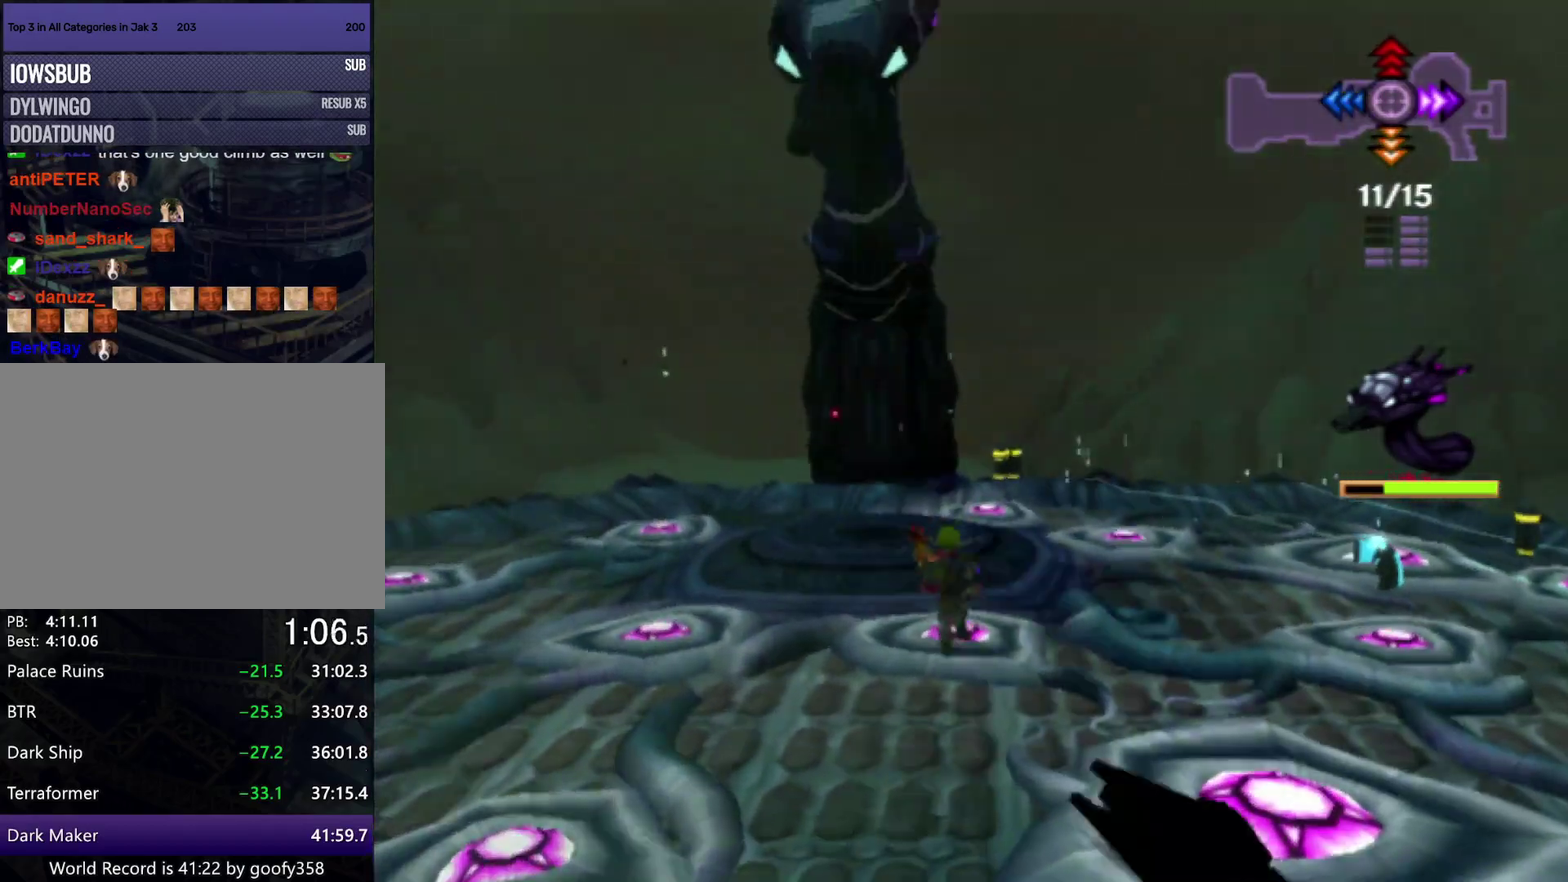
{"buttons": [], "left_stick": "up", "right_stick": "center", "events": []}
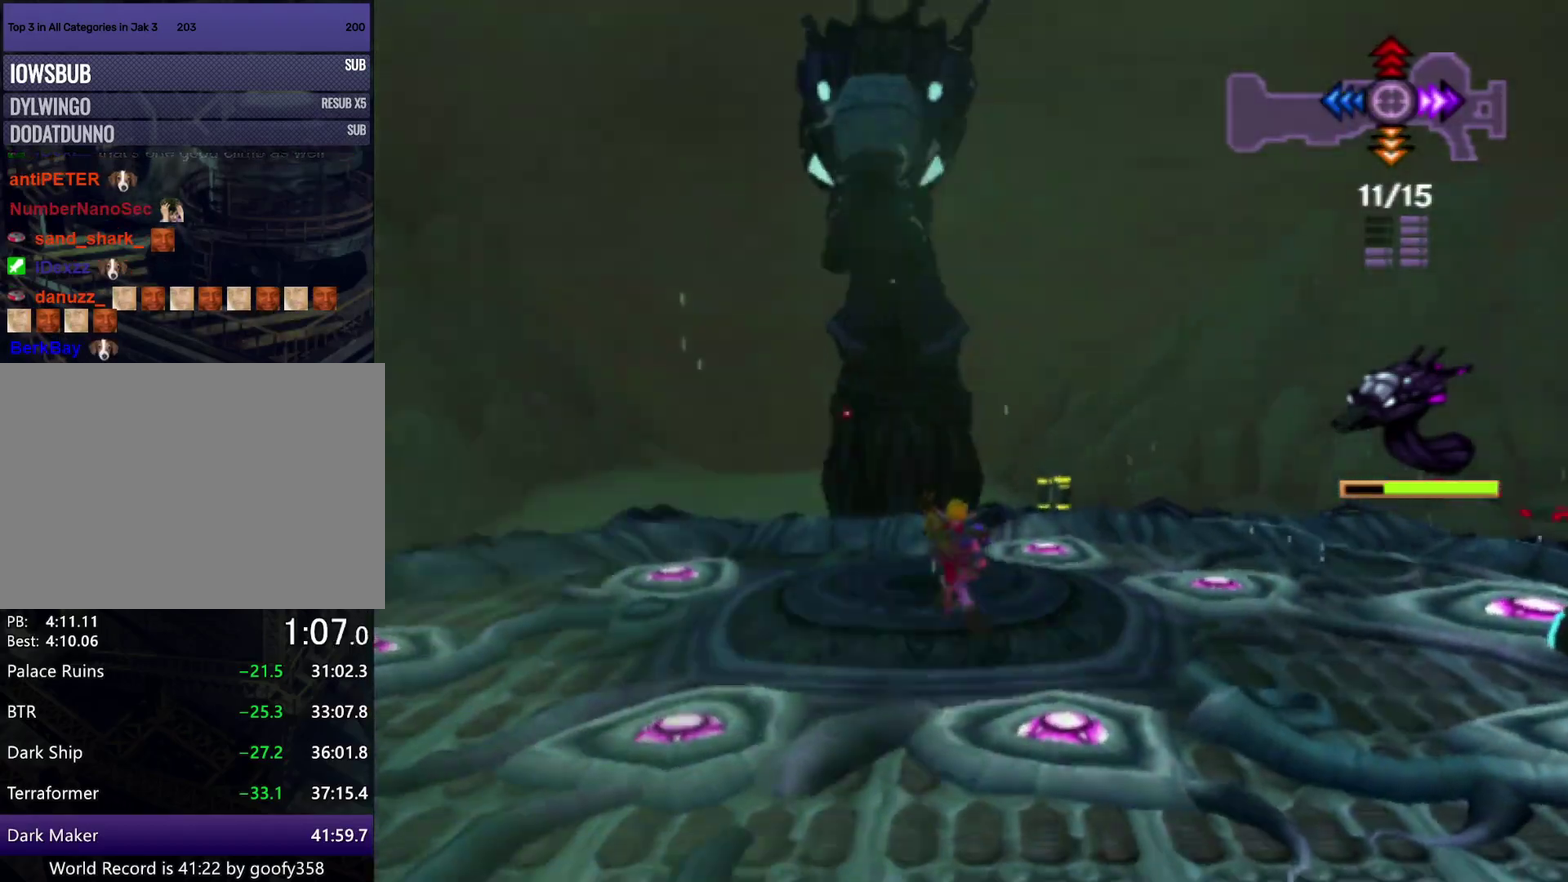
{"buttons": [], "left_stick": "center", "right_stick": "center", "events": [[300, "left_stick", "center"]]}
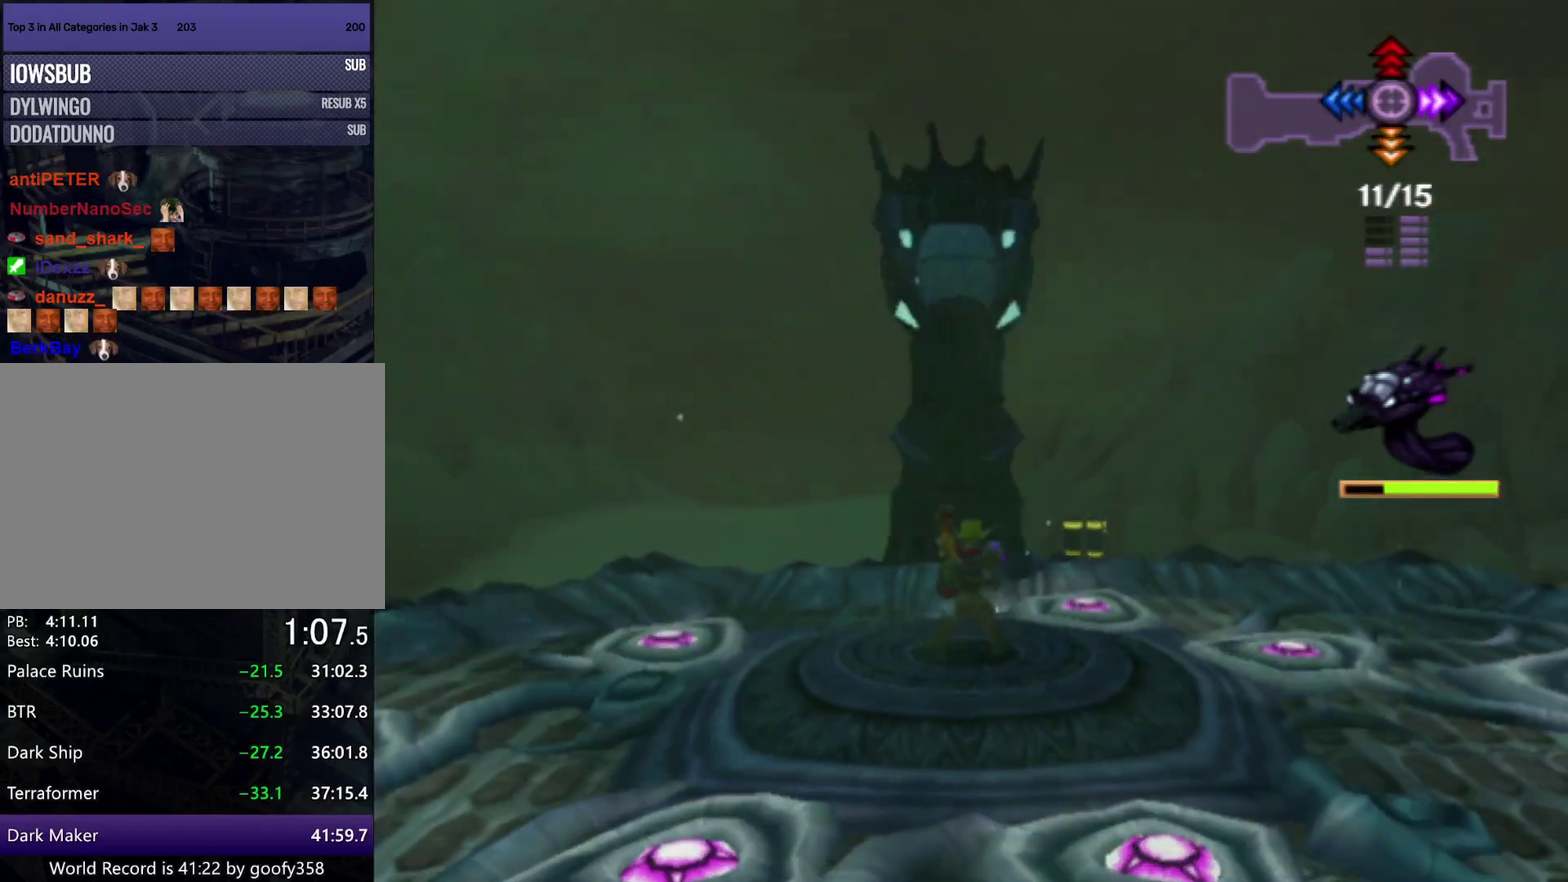
{"buttons": [], "left_stick": "center", "right_stick": "center", "events": [[67, "left_stick", "right"], [217, "left_stick", "center"]]}
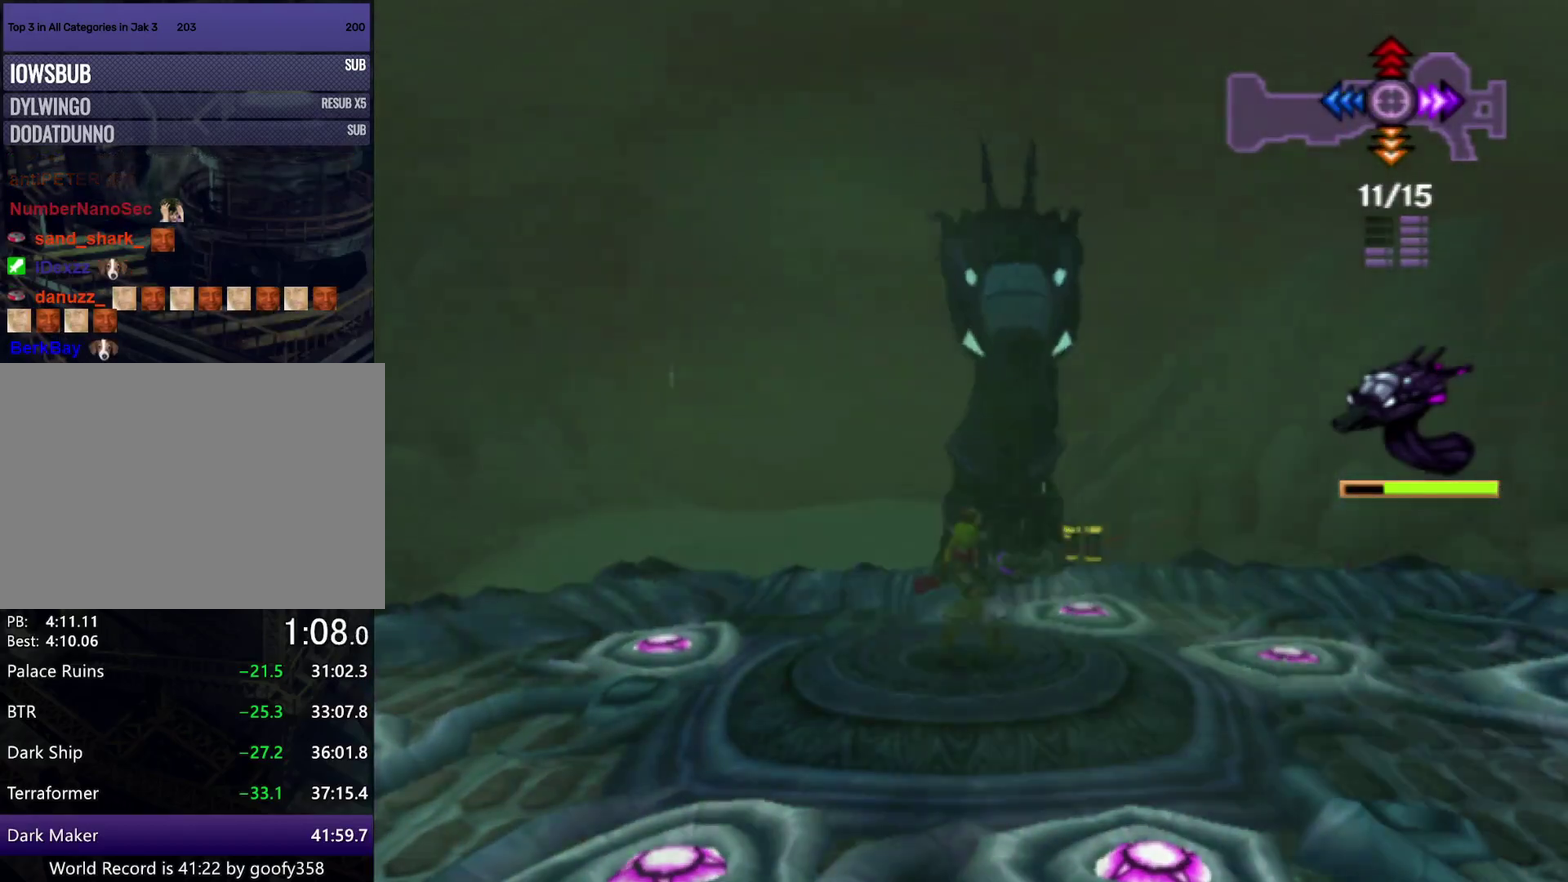
{"buttons": [], "left_stick": "up", "right_stick": "center", "events": [[483, "left_stick", "up"]]}
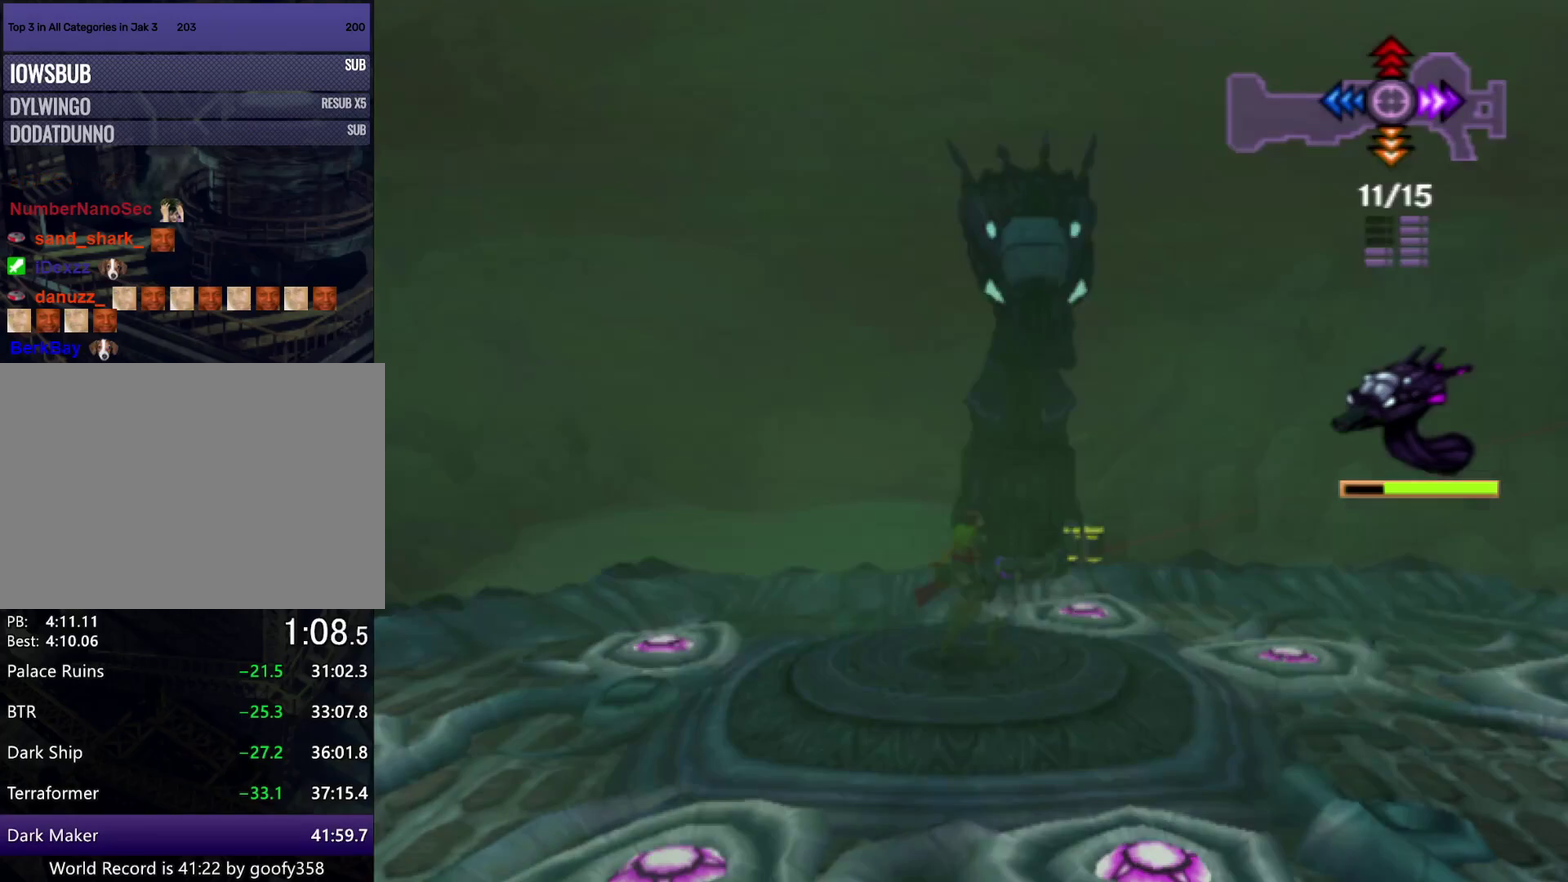
{"buttons": [], "left_stick": "up-right", "right_stick": "center", "events": [[33, "left_stick", "up-right"]]}
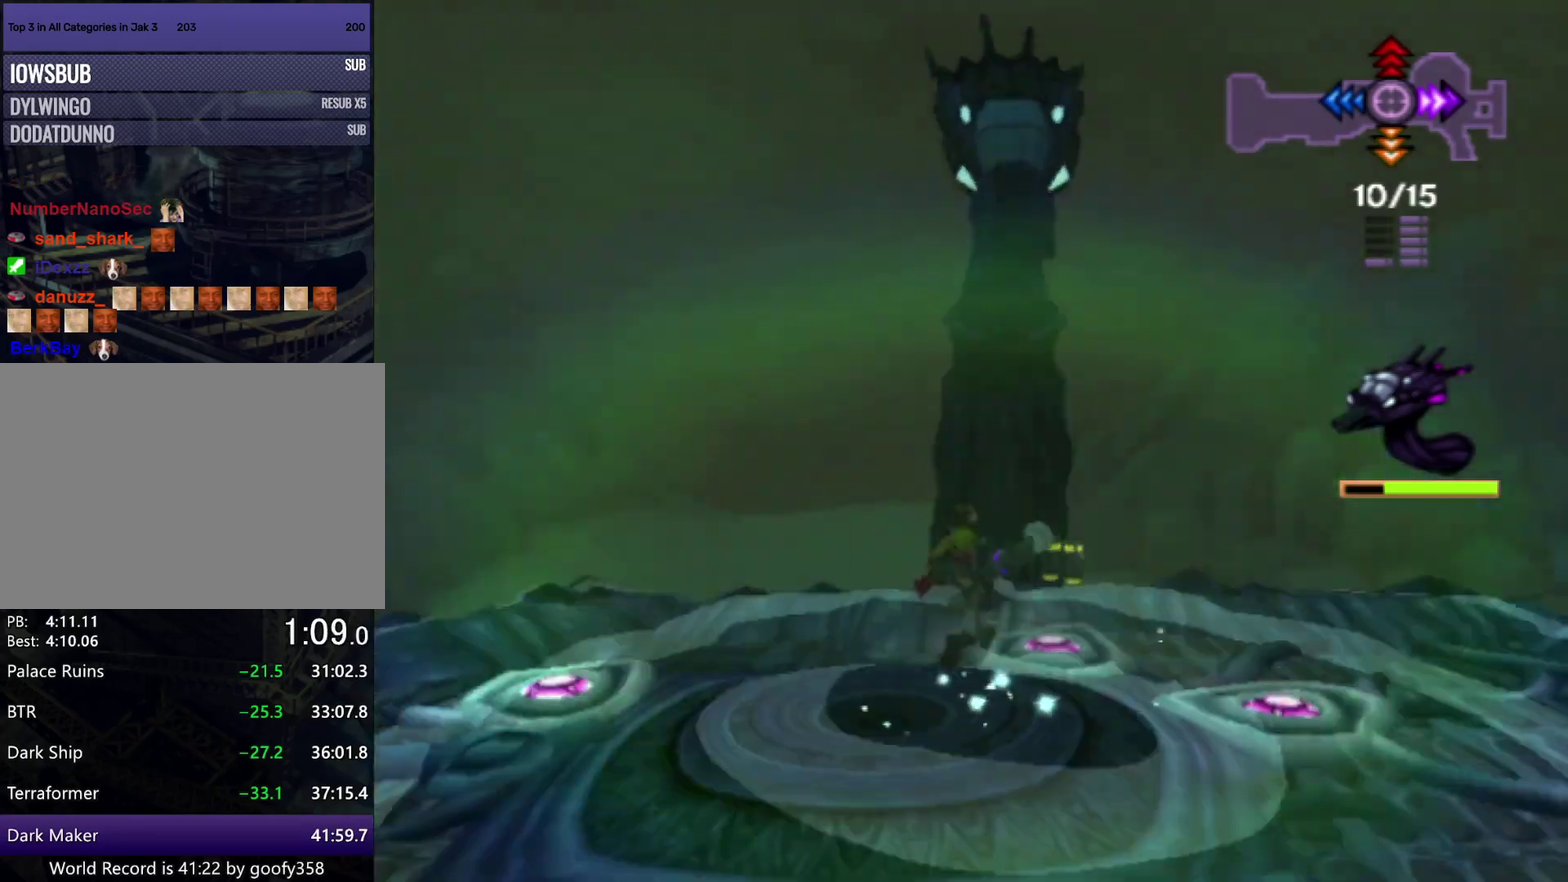
{"buttons": ["CIRCLE"], "left_stick": "up", "right_stick": "center", "events": [[233, "left_stick", "up"], [383, "CIRCLE", "down"]]}
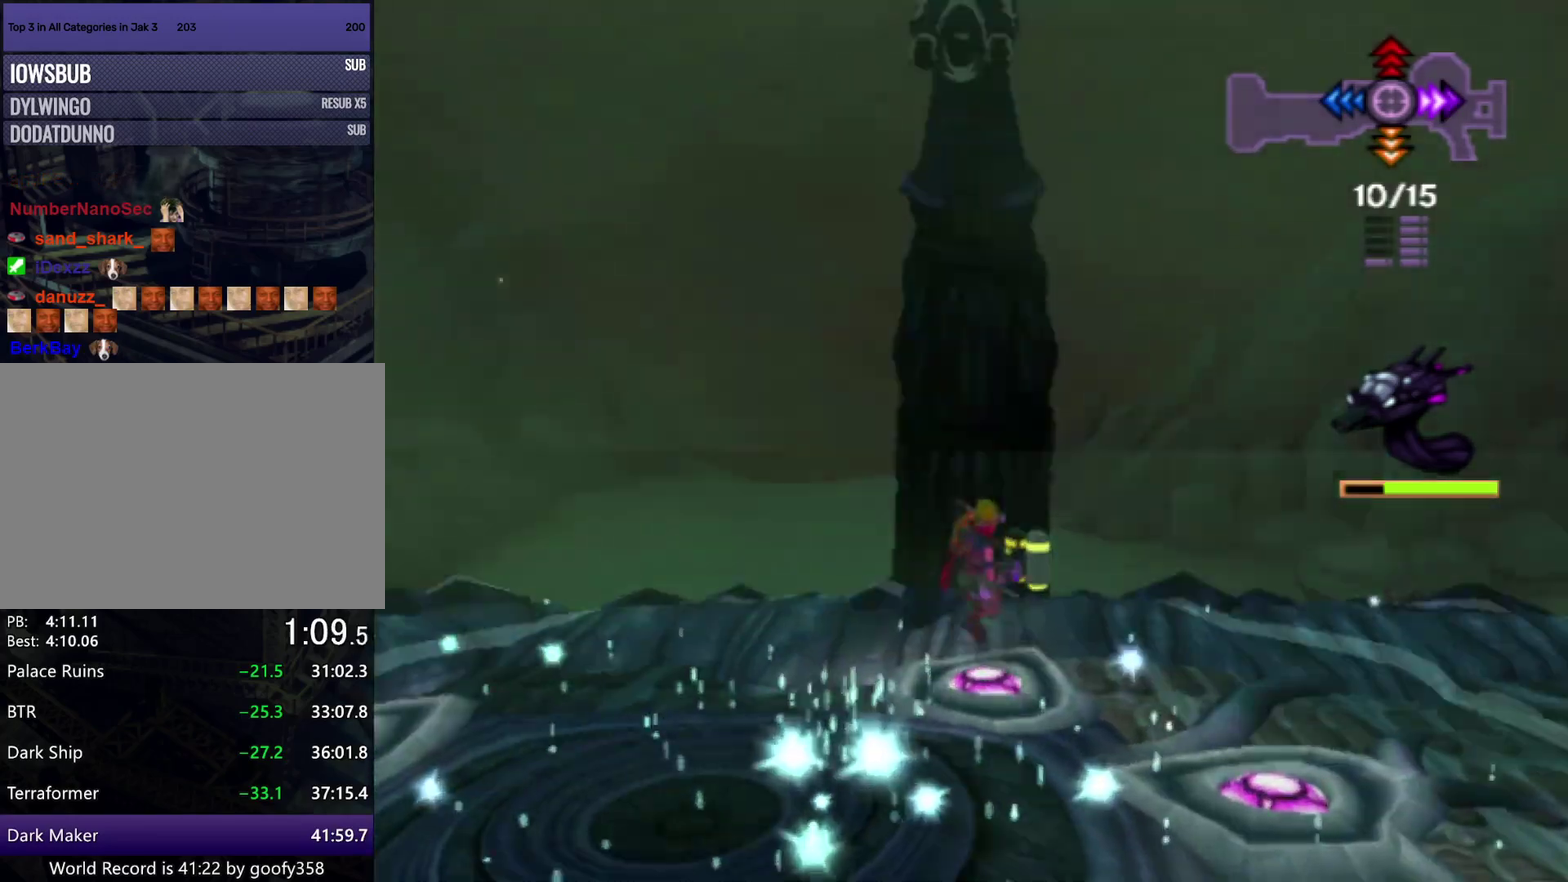
{"buttons": [], "left_stick": "down-right", "right_stick": "center", "events": [[33, "CIRCLE", "up"], [133, "left_stick", "up-right"], [200, "left_stick", "down-right"]]}
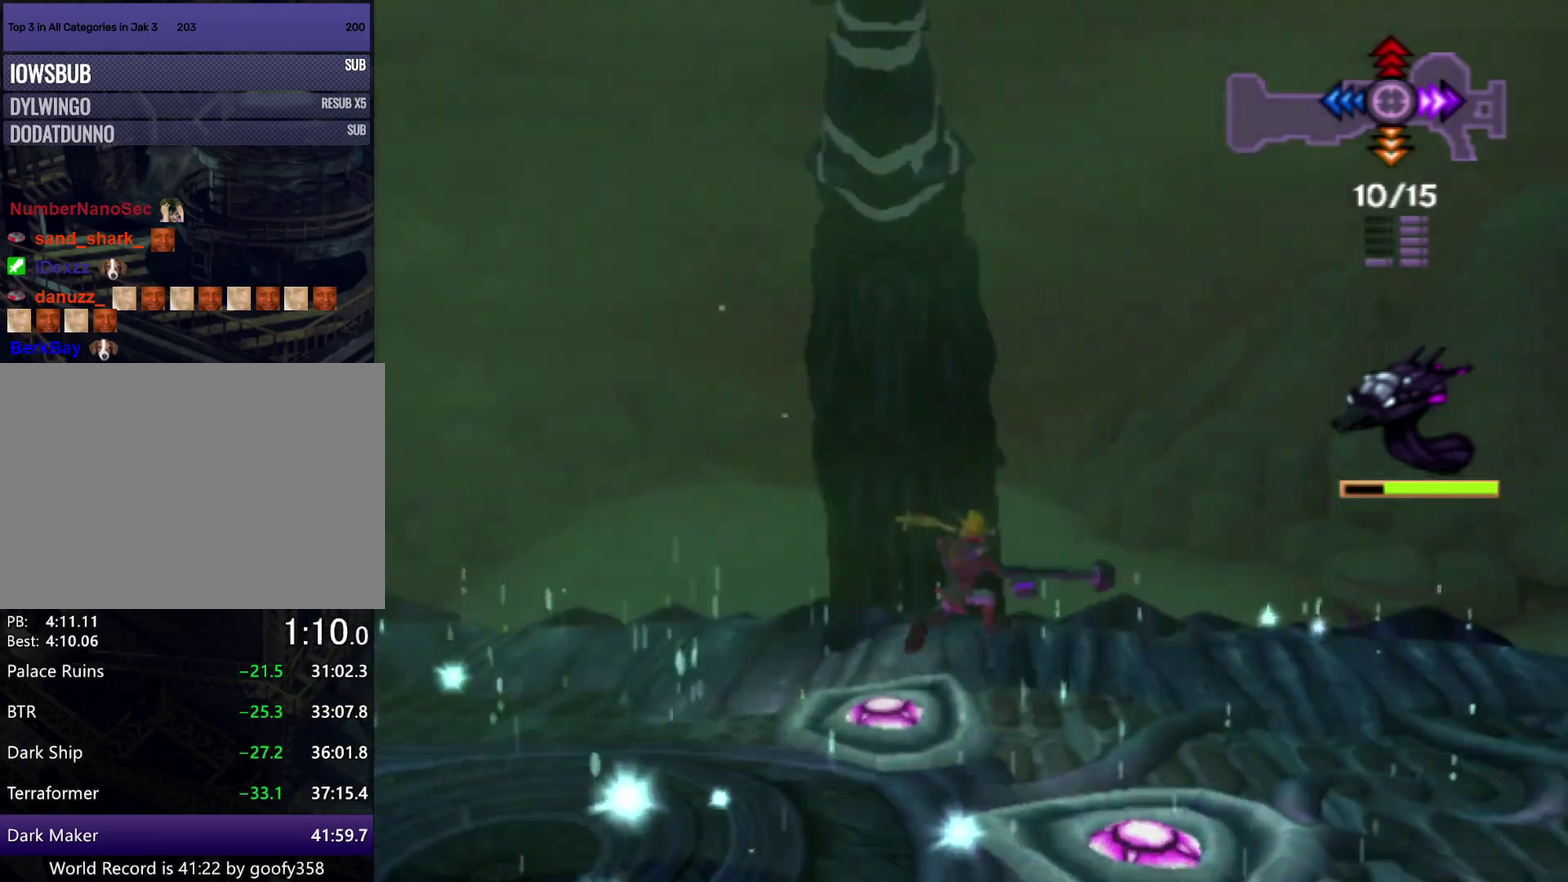
{"buttons": ["CIRCLE"], "left_stick": "down-right", "right_stick": "center", "events": [[50, "left_stick", "center"], [117, "left_stick", "up"], [367, "CIRCLE", "down"], [500, "left_stick", "down-right"]]}
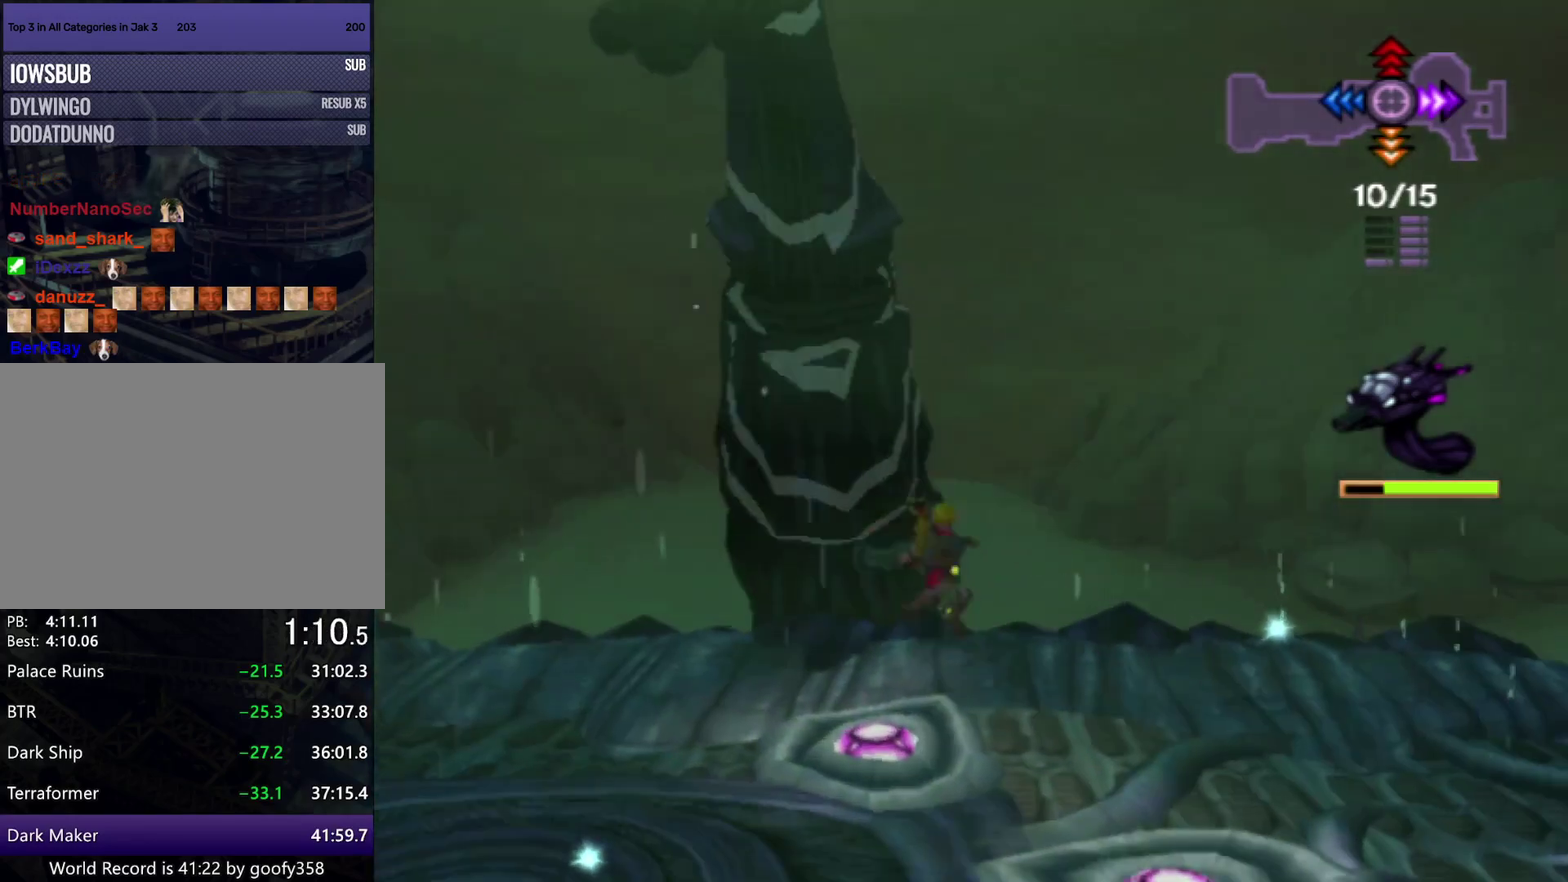
{"buttons": [], "left_stick": "up", "right_stick": "center", "events": [[17, "CIRCLE", "up"], [483, "left_stick", "up"]]}
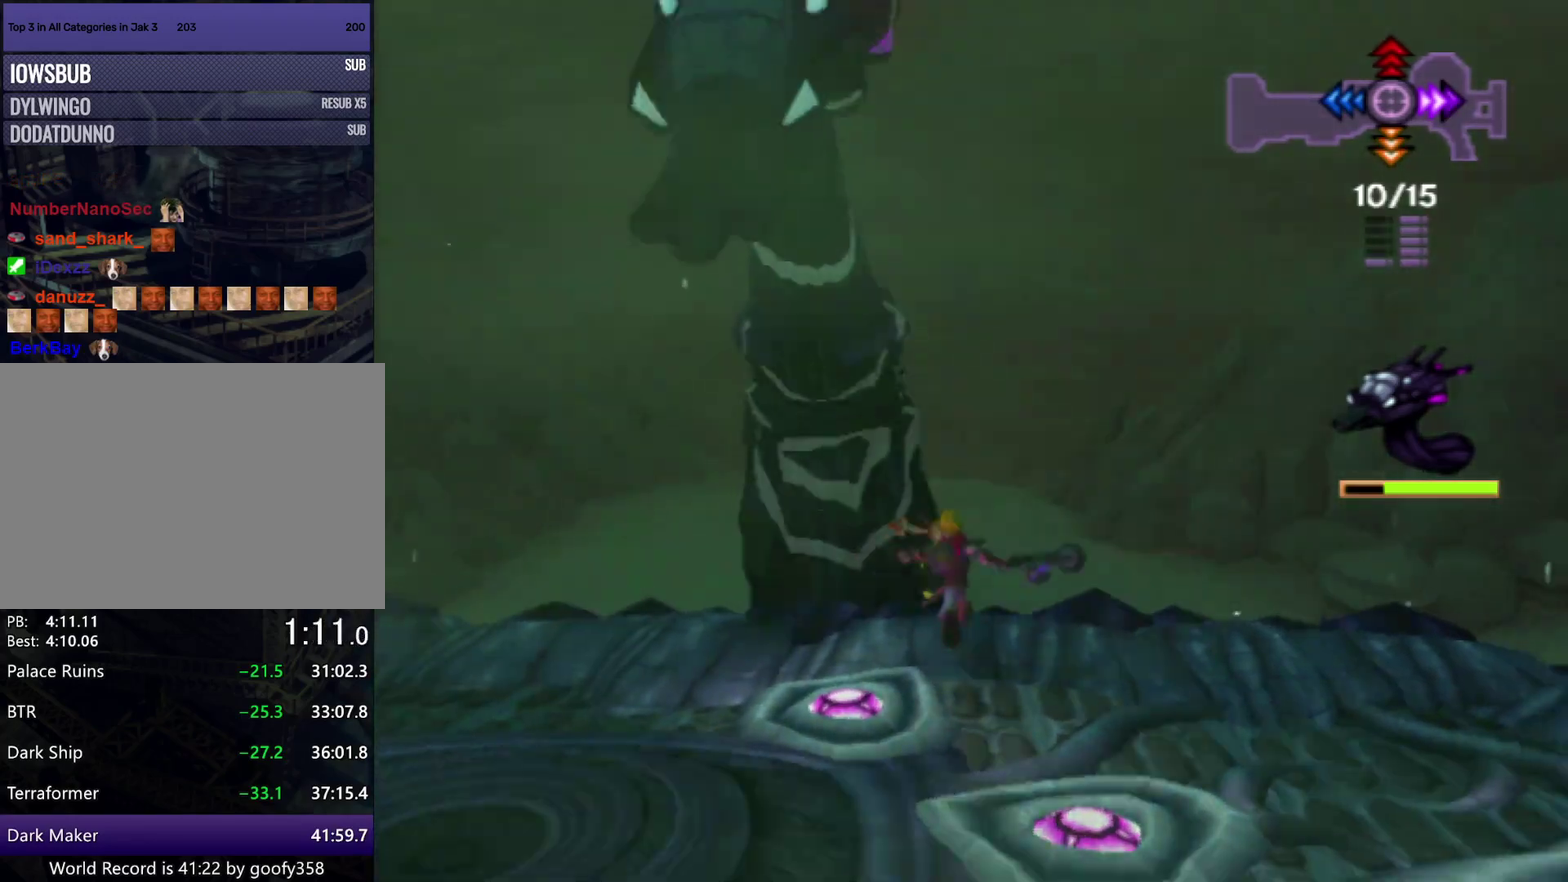
{"buttons": [], "left_stick": "down-right", "right_stick": "center", "events": [[267, "CIRCLE", "down"], [367, "CIRCLE", "up"], [417, "left_stick", "down-right"]]}
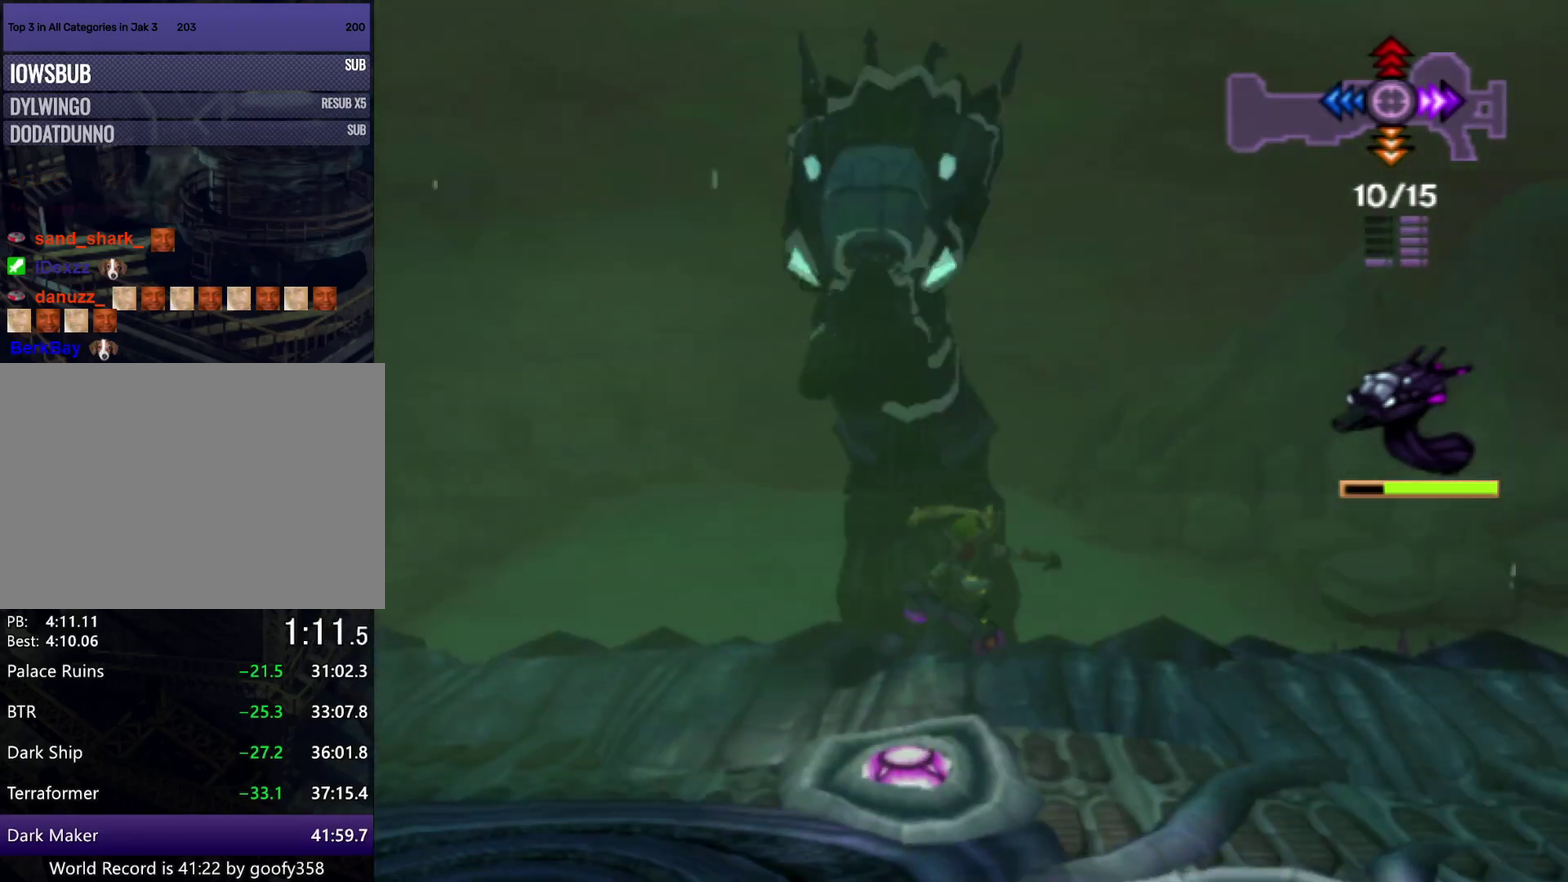
{"buttons": [], "left_stick": "center", "right_stick": "center", "events": [[217, "left_stick", "center"], [317, "left_stick", "up"], [483, "left_stick", "center"]]}
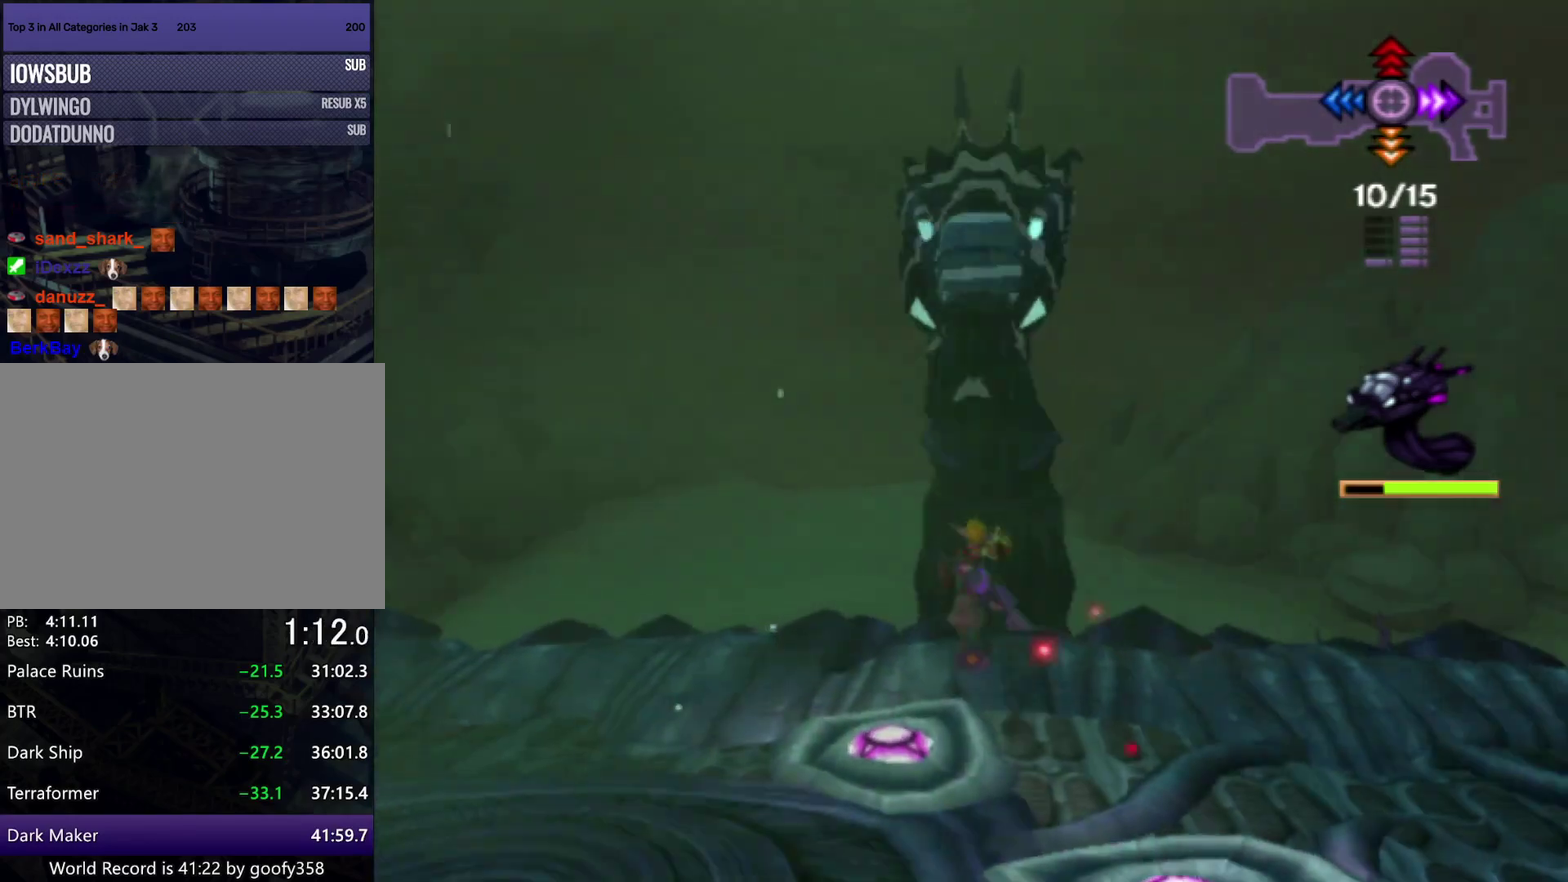
{"buttons": [], "left_stick": "down-right", "right_stick": "center", "events": [[67, "left_stick", "up"], [183, "CIRCLE", "down"], [233, "left_stick", "center"], [300, "CIRCLE", "up"], [317, "left_stick", "right"], [383, "left_stick", "down-right"]]}
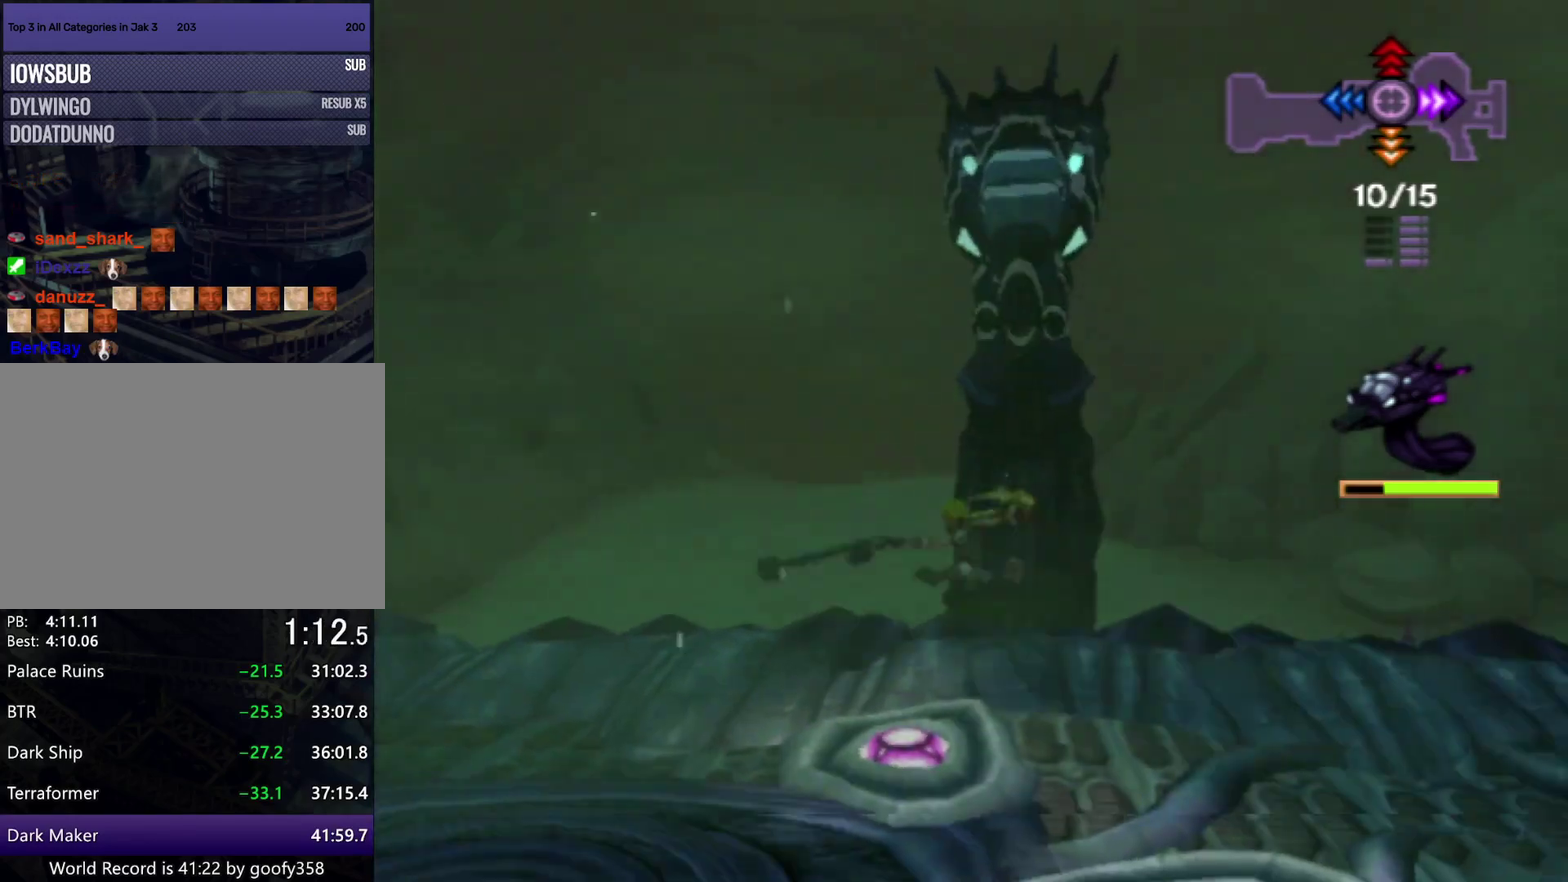
{"buttons": [], "left_stick": "down-right", "right_stick": "center", "events": []}
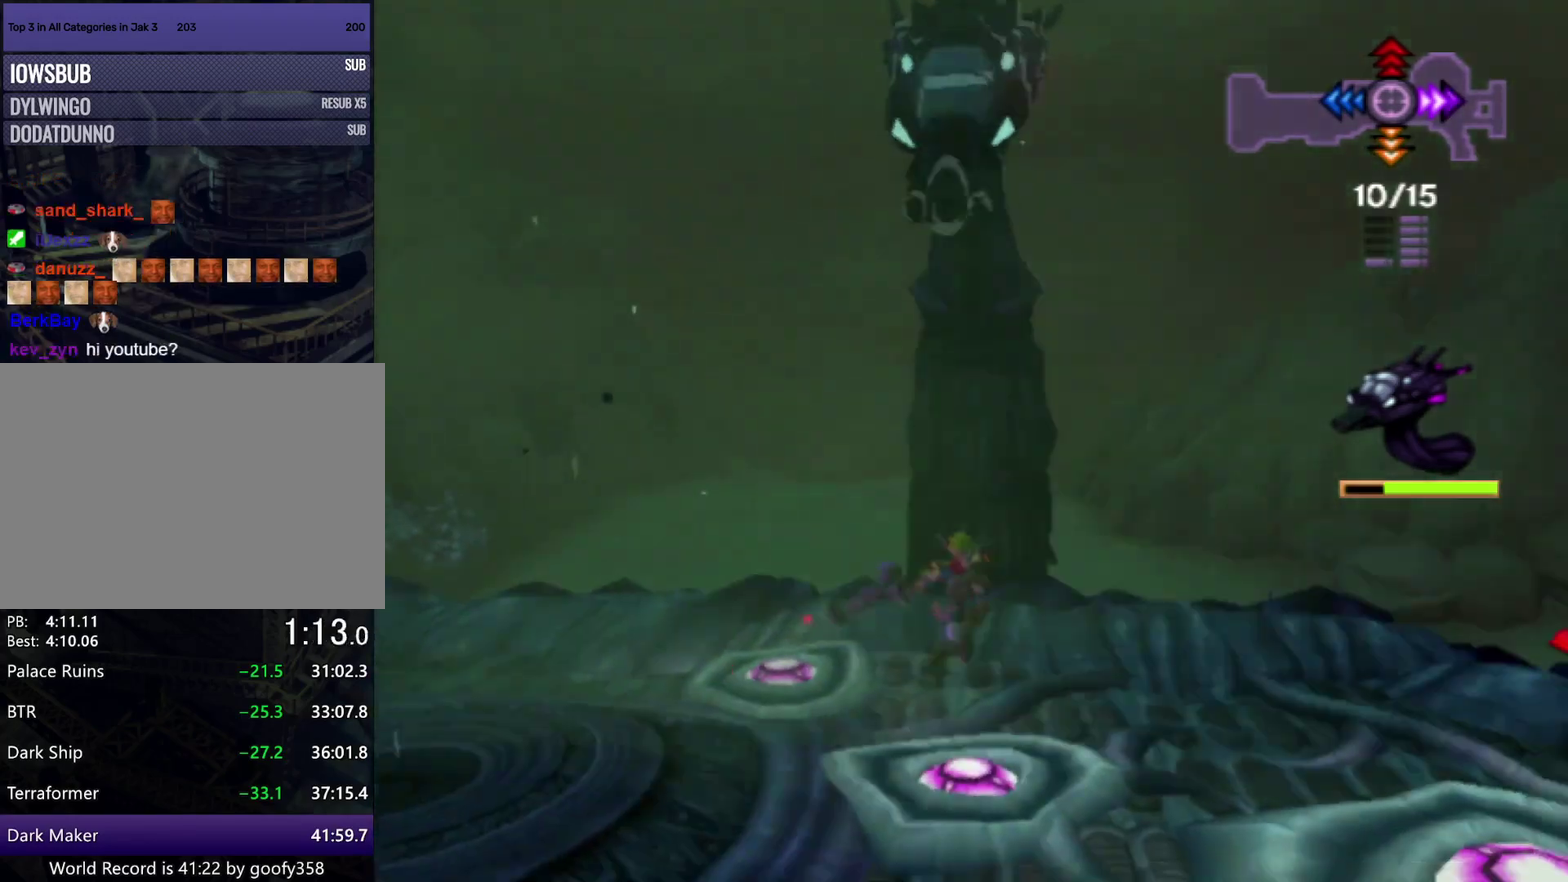
{"buttons": ["SQUARE"], "left_stick": "down-right", "right_stick": "center", "events": [[350, "SQUARE", "down"]]}
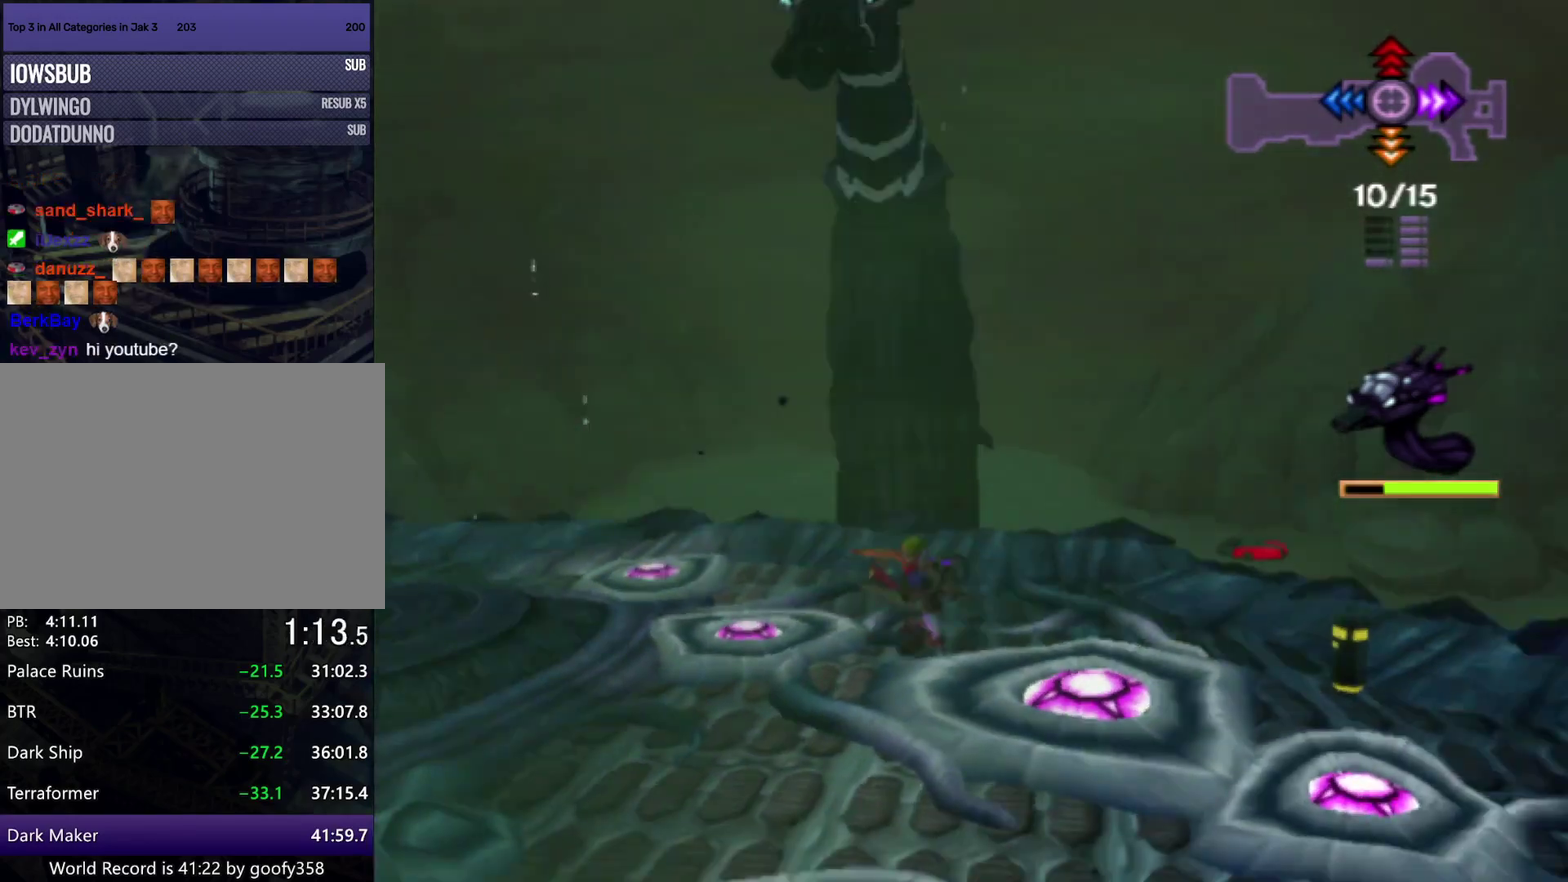
{"buttons": [], "left_stick": "up-right", "right_stick": "center", "events": [[150, "SQUARE", "up"], [200, "left_stick", "right"], [383, "CIRCLE", "down"], [400, "left_stick", "up-right"], [483, "CIRCLE", "up"]]}